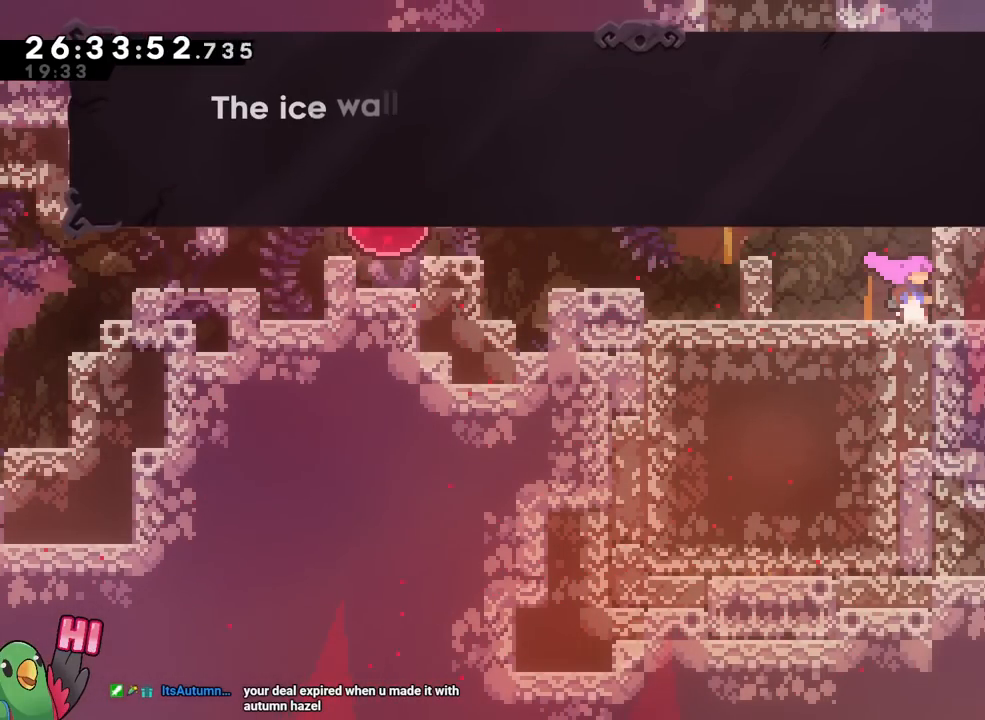
Gameplay with a controller (Nintendo layout); each line is a JSON object with the inputs held at the frame after it. "events" lists button and stick changes between this image and that frame as [ms after this image, input, new state], when the widget could be followed in between. Not read: HOME L3 R1 R3 SELECT.
{"buttons": [], "left_stick": "center", "right_stick": "center", "events": []}
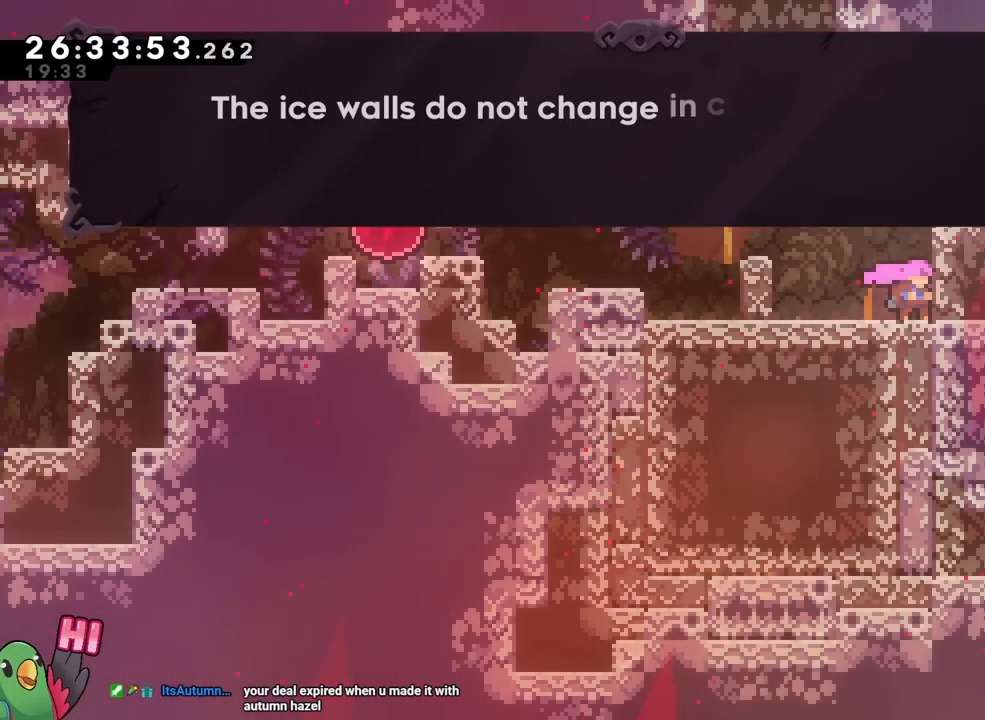
{"buttons": [], "left_stick": "center", "right_stick": "center", "events": []}
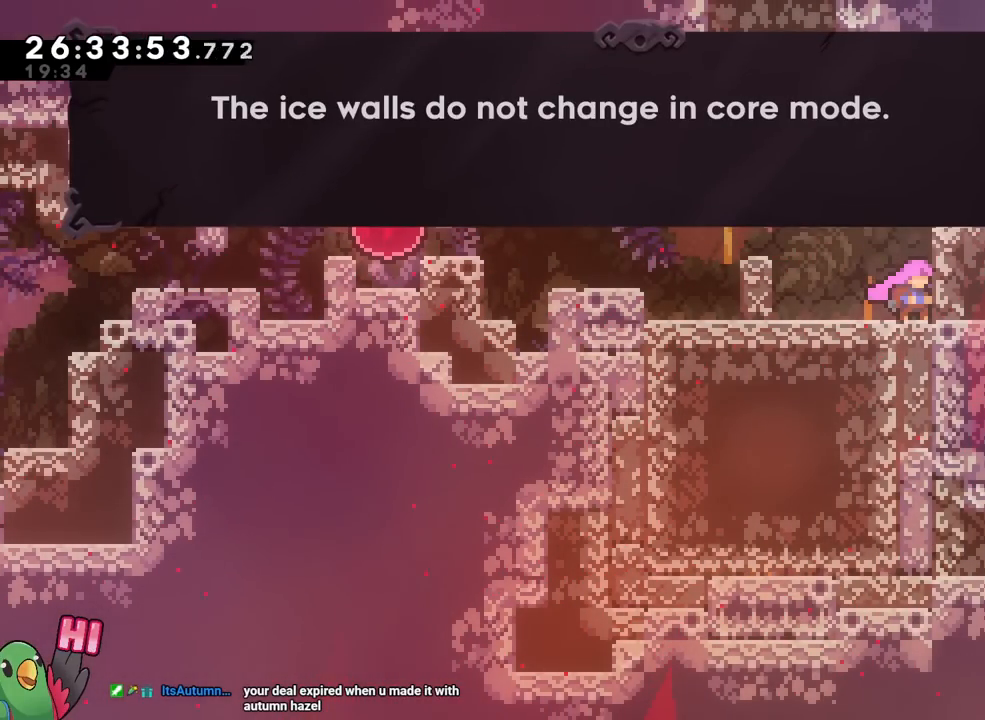
{"buttons": [], "left_stick": "center", "right_stick": "center", "events": []}
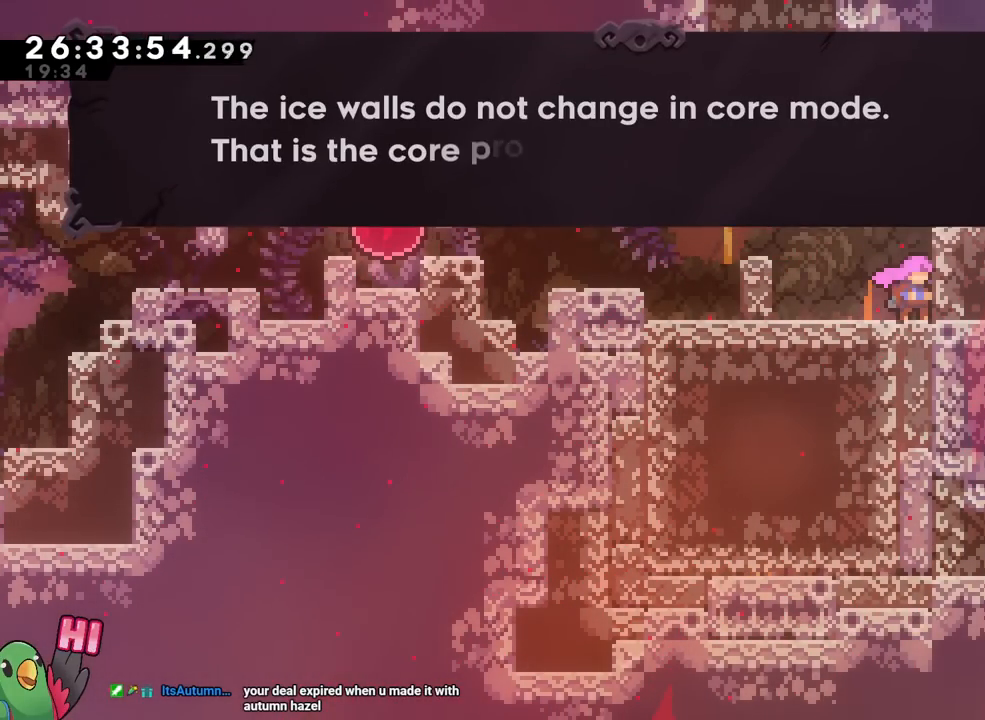
{"buttons": [], "left_stick": "center", "right_stick": "center", "events": []}
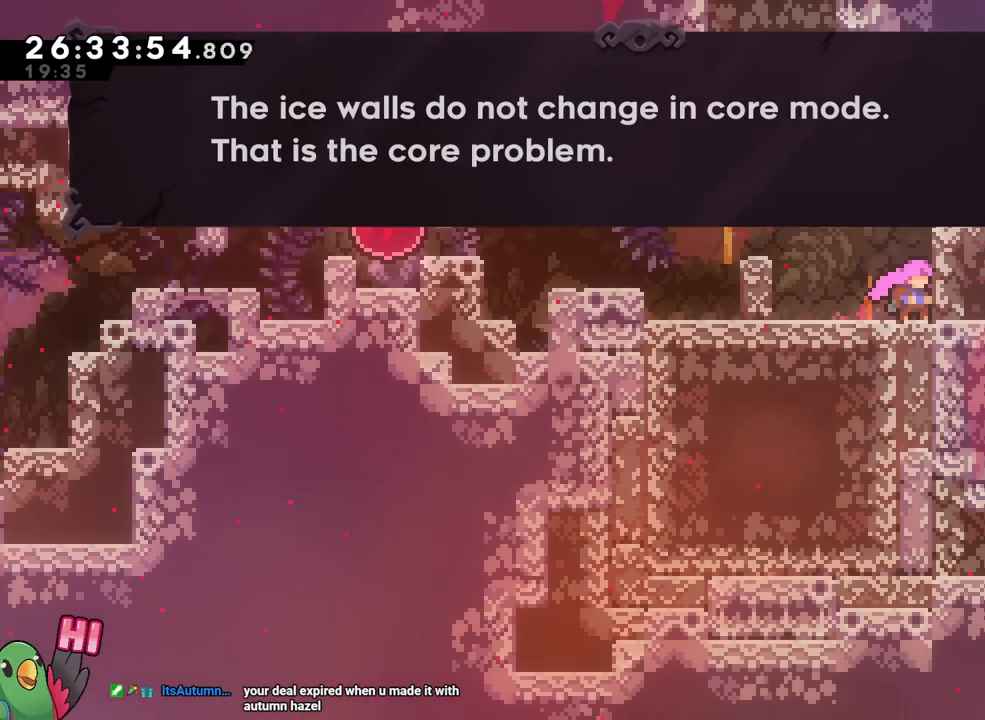
{"buttons": [], "left_stick": "center", "right_stick": "center", "events": []}
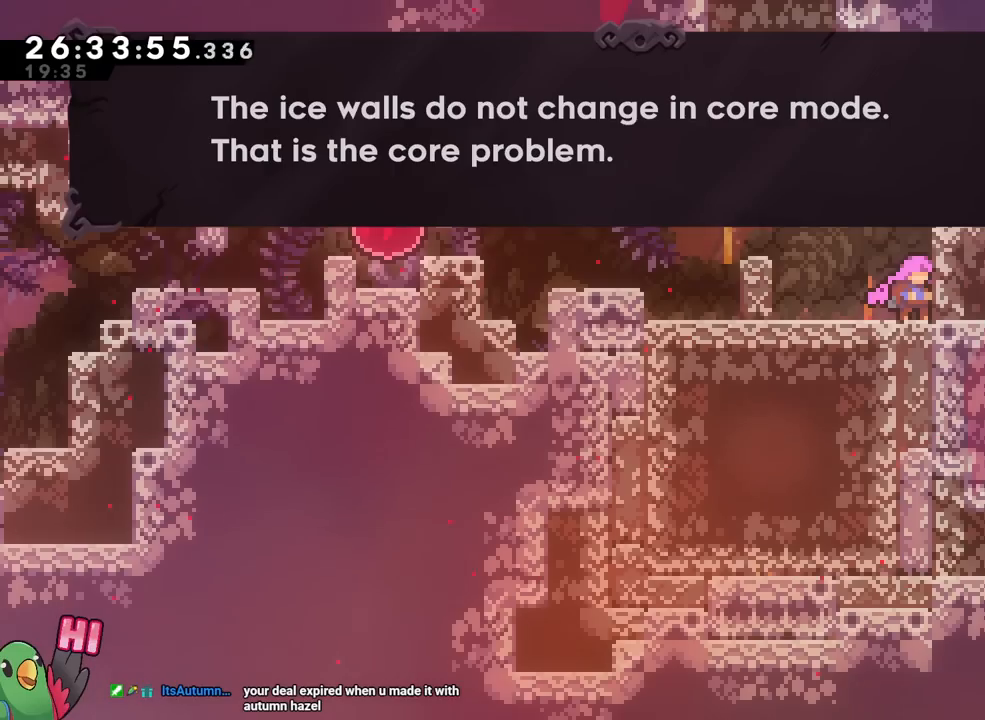
{"buttons": [], "left_stick": "center", "right_stick": "center", "events": []}
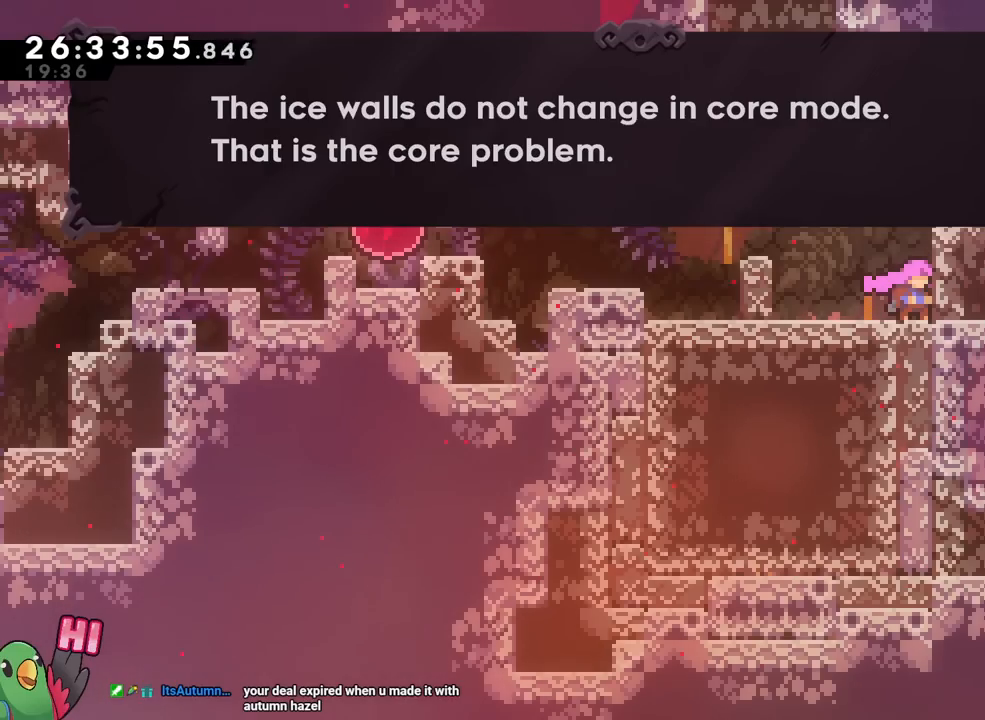
{"buttons": ["B"], "left_stick": "center", "right_stick": "center", "events": [[350, "B", "down"]]}
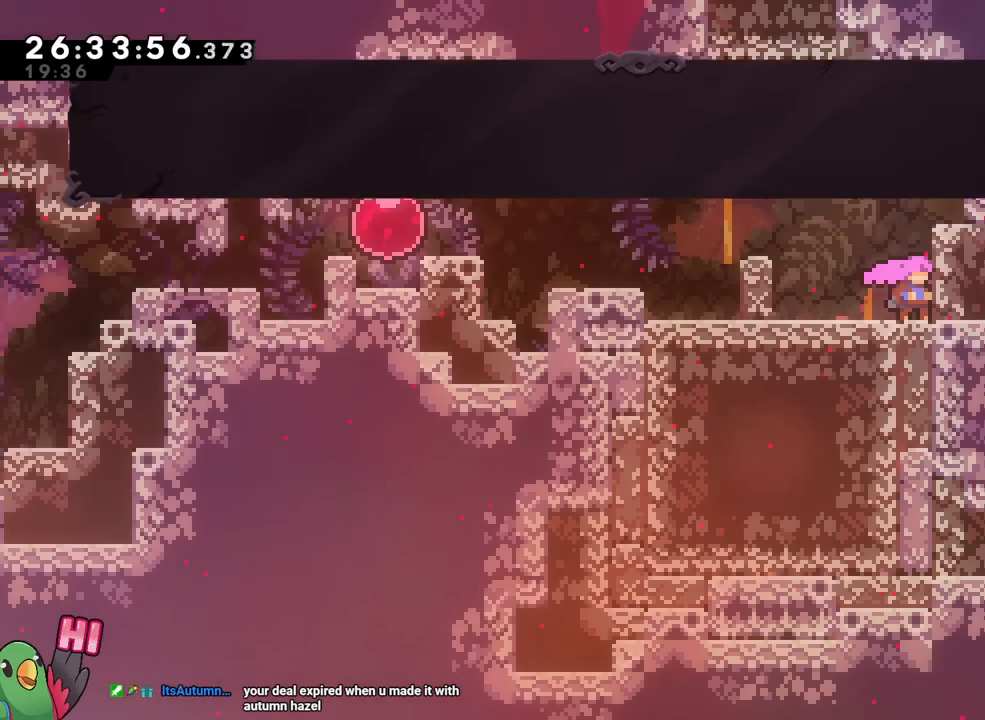
{"buttons": [], "left_stick": "center", "right_stick": "center", "events": [[50, "B", "up"]]}
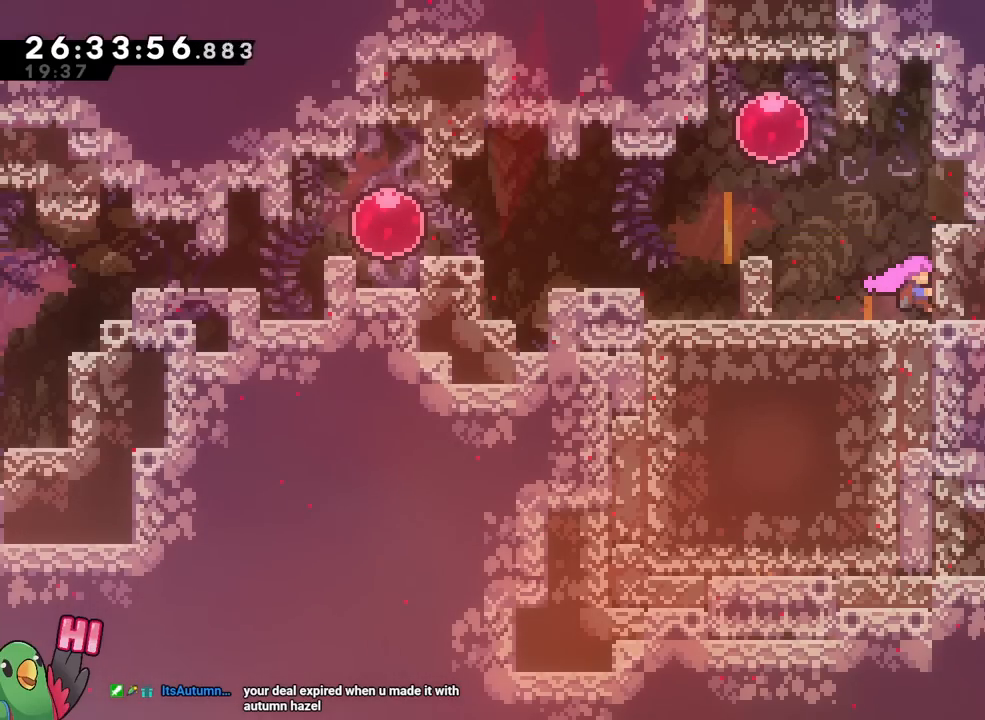
{"buttons": ["B"], "left_stick": "left", "right_stick": "center", "events": [[100, "left_stick", "left"], [317, "B", "down"]]}
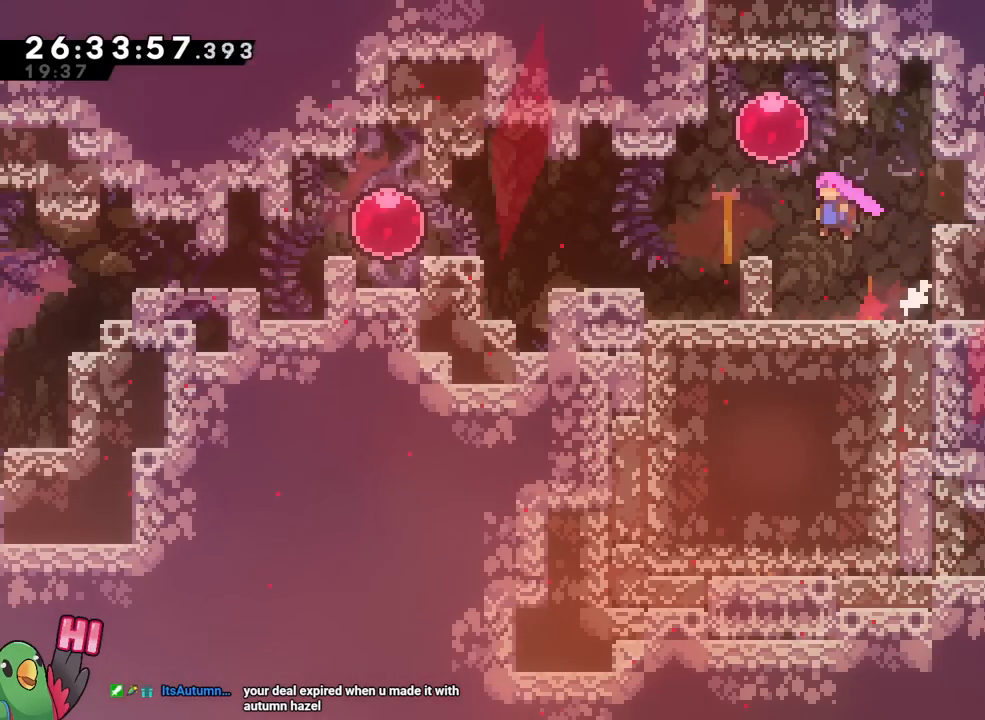
{"buttons": [], "left_stick": "right", "right_stick": "center", "events": [[201, "left_stick", "center"], [301, "left_stick", "right"], [317, "B", "up"]]}
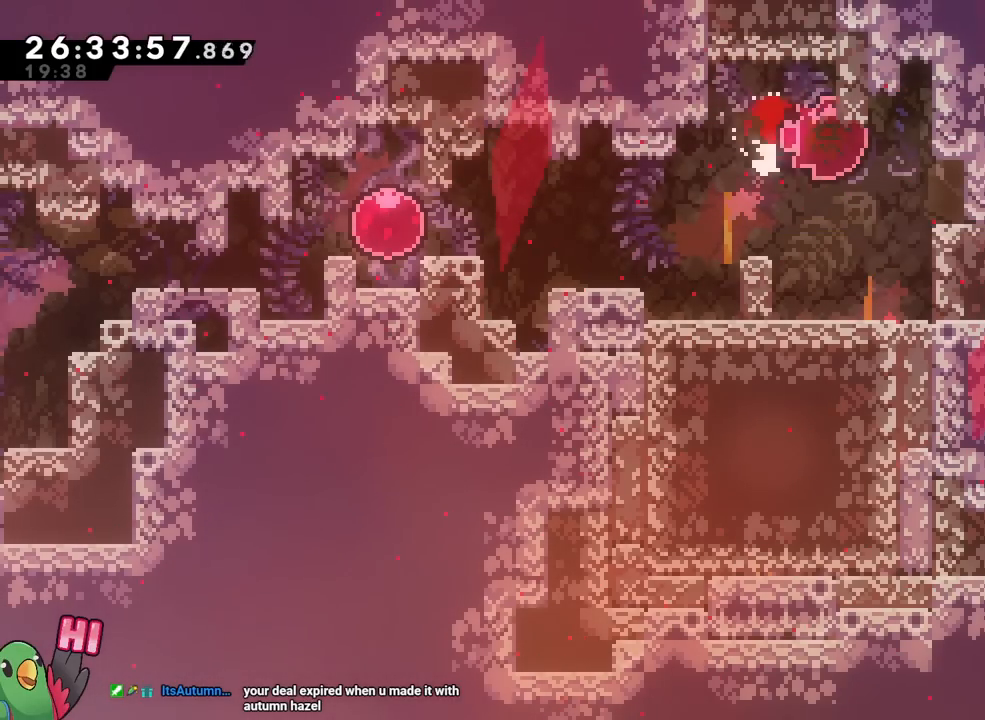
{"buttons": [], "left_stick": "center", "right_stick": "center", "events": [[250, "L2", "down"], [250, "Y", "down"], [350, "Y", "up"], [400, "L2", "up"], [434, "left_stick", "center"]]}
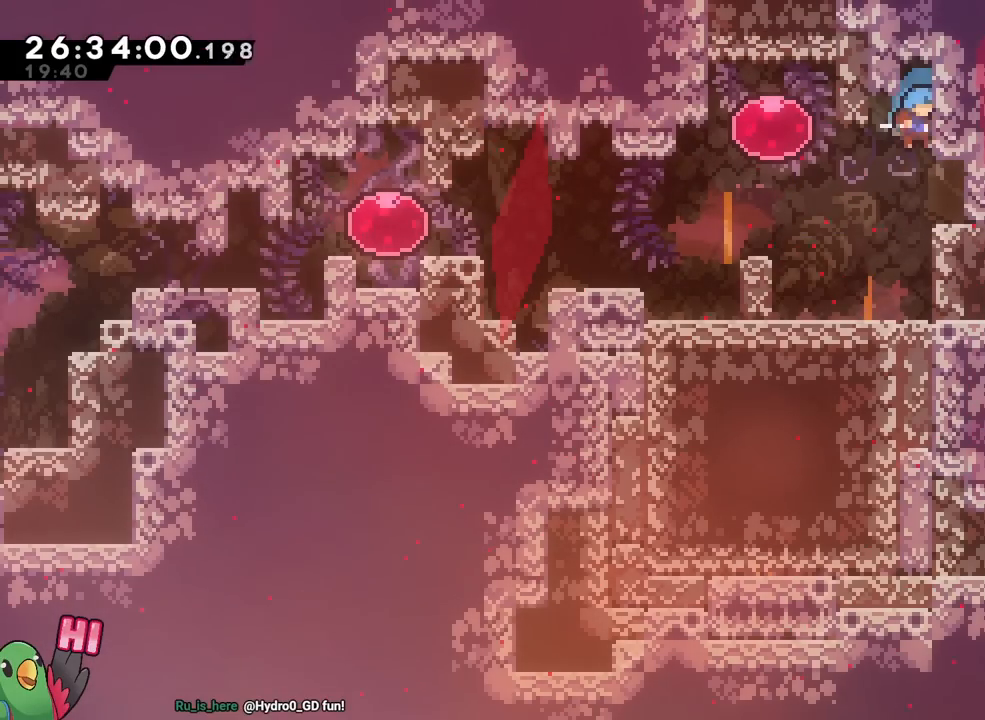
{"buttons": ["B", "Y", "L2"], "left_stick": "right", "right_stick": "center", "events": [[417, "B", "down"], [417, "left_stick", "right"], [451, "L2", "down"], [501, "Y", "down"]]}
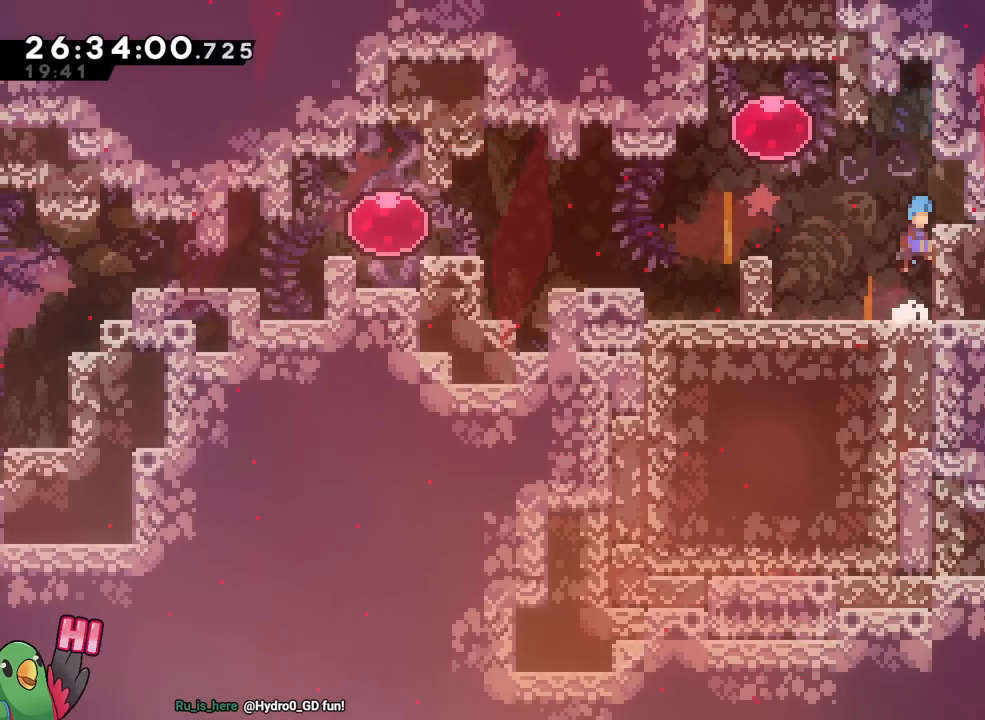
{"buttons": [], "left_stick": "center", "right_stick": "center", "events": [[200, "L2", "up"], [217, "Y", "up"], [250, "B", "up"], [267, "left_stick", "center"]]}
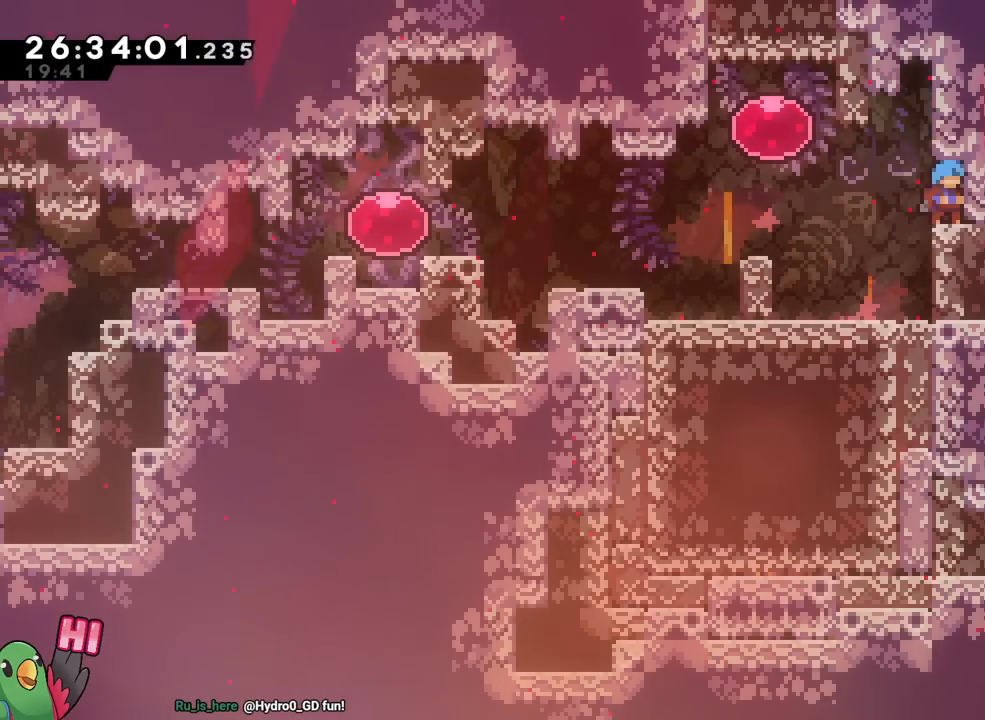
{"buttons": [], "left_stick": "center", "right_stick": "center", "events": []}
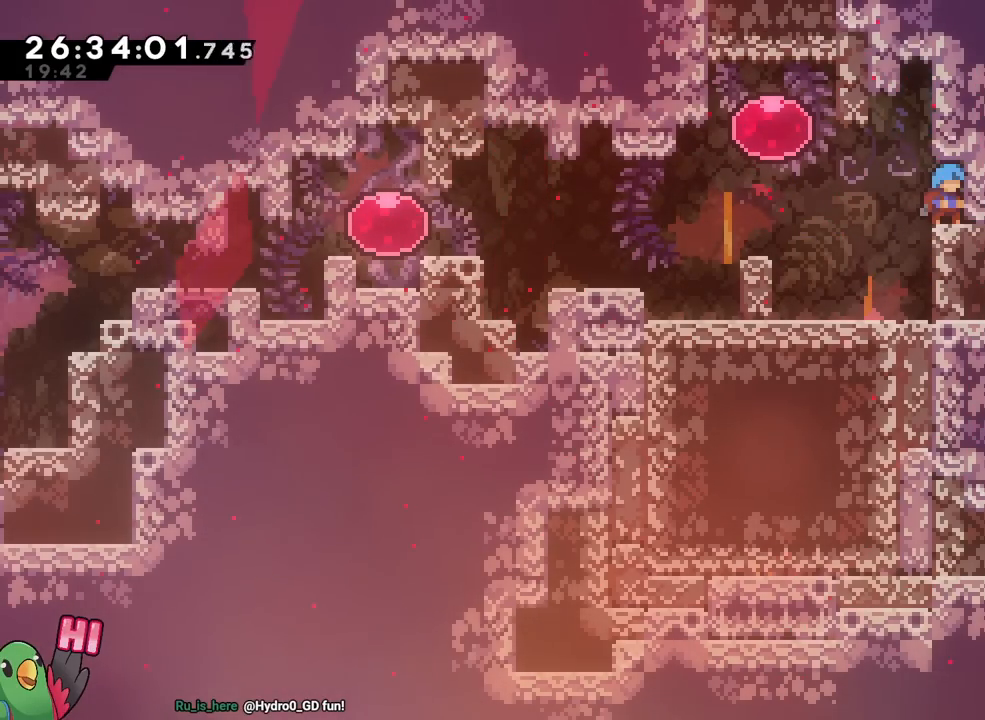
{"buttons": [], "left_stick": "center", "right_stick": "center", "events": []}
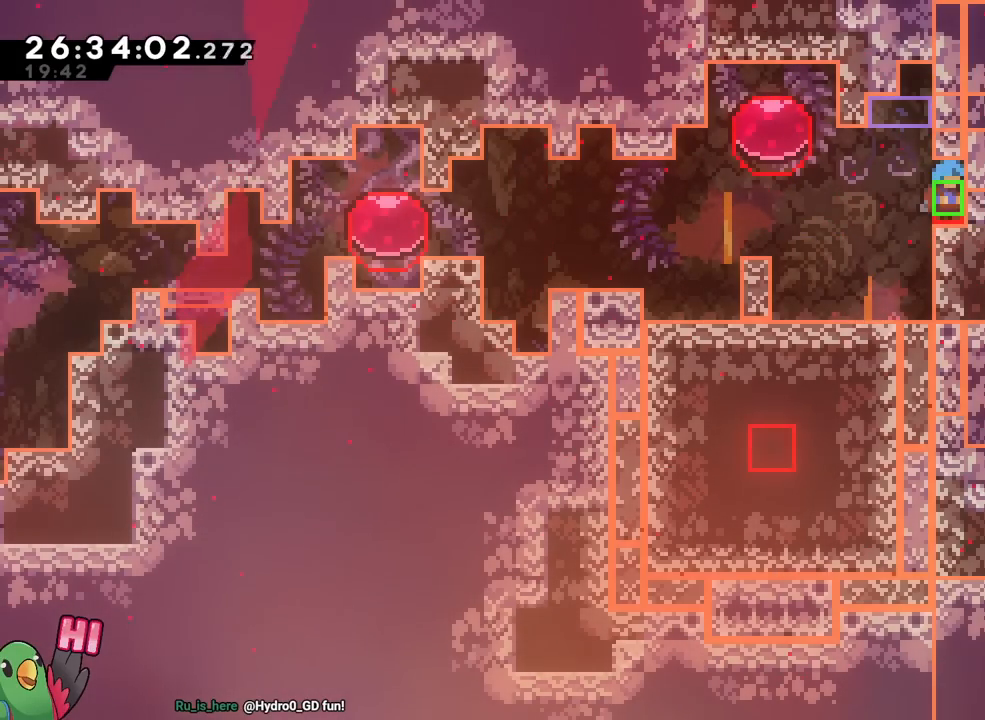
{"buttons": [], "left_stick": "center", "right_stick": "center", "events": [[367, "left_stick", "up-left"], [467, "left_stick", "center"]]}